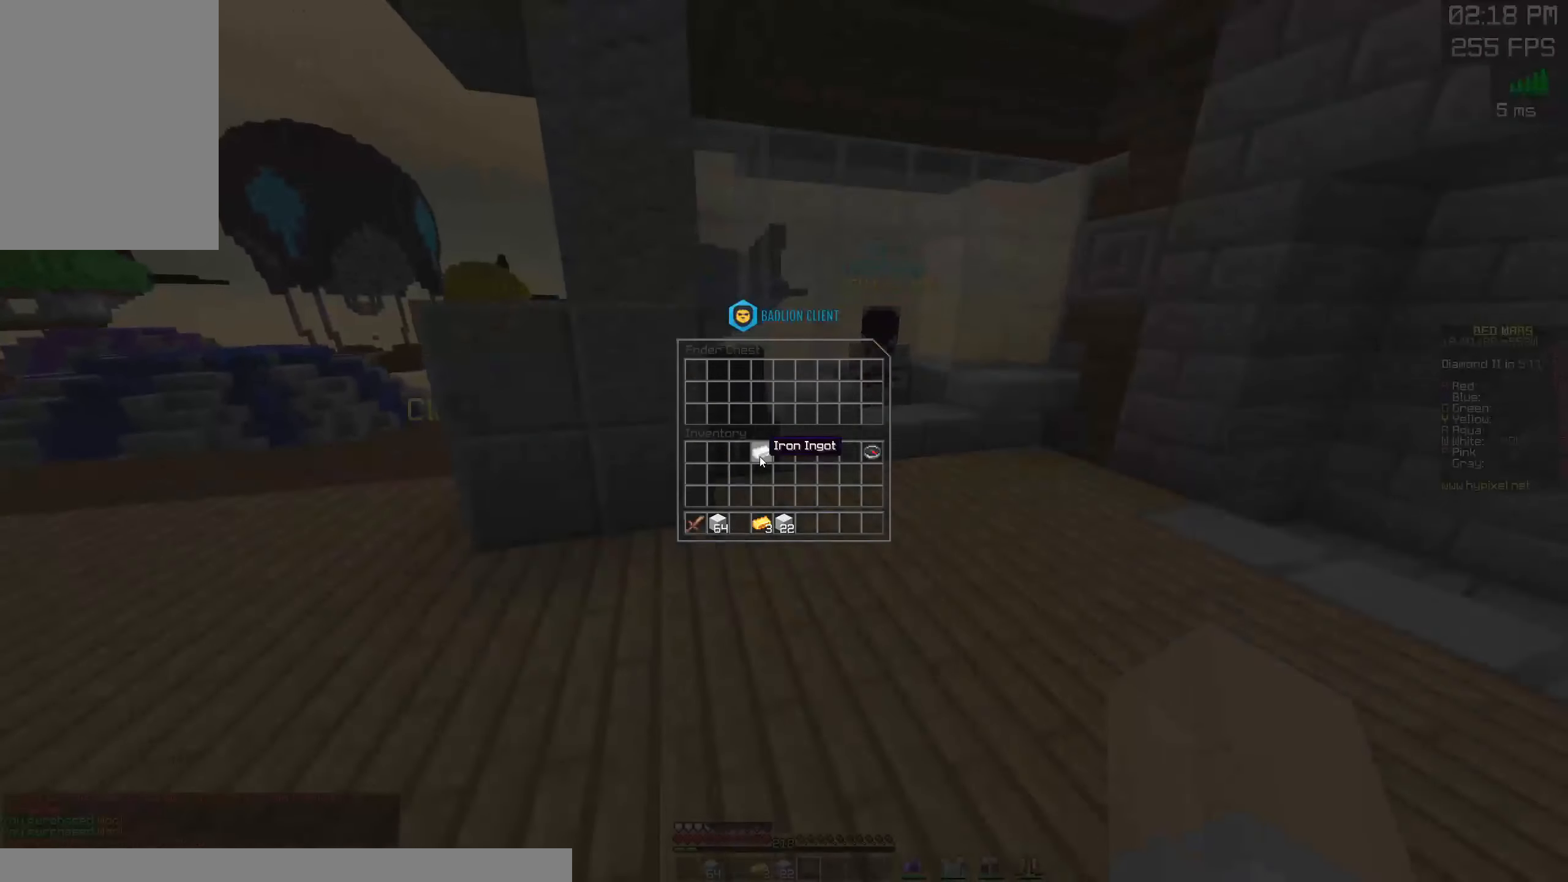
Gameplay with keyboard and mouse; each line is a JSON object with the keys and mouse buttons held at the frame after it. "events" lists presses ("down") and releases ("up") of "a", "d", "s", "space", "w", "mouse_left" and "mouse_right" between this image and that frame as [ms after this image, input, new state], when the widget could be followed in between. "mouse_left", "mouse_right" = the "left", "right" buttons of the "mouse" list. No other keys are recorded. Fast repeated clicks can show as one long hold. Mouse movement is not recorded.
{"keys": [], "mouse": [], "events": []}
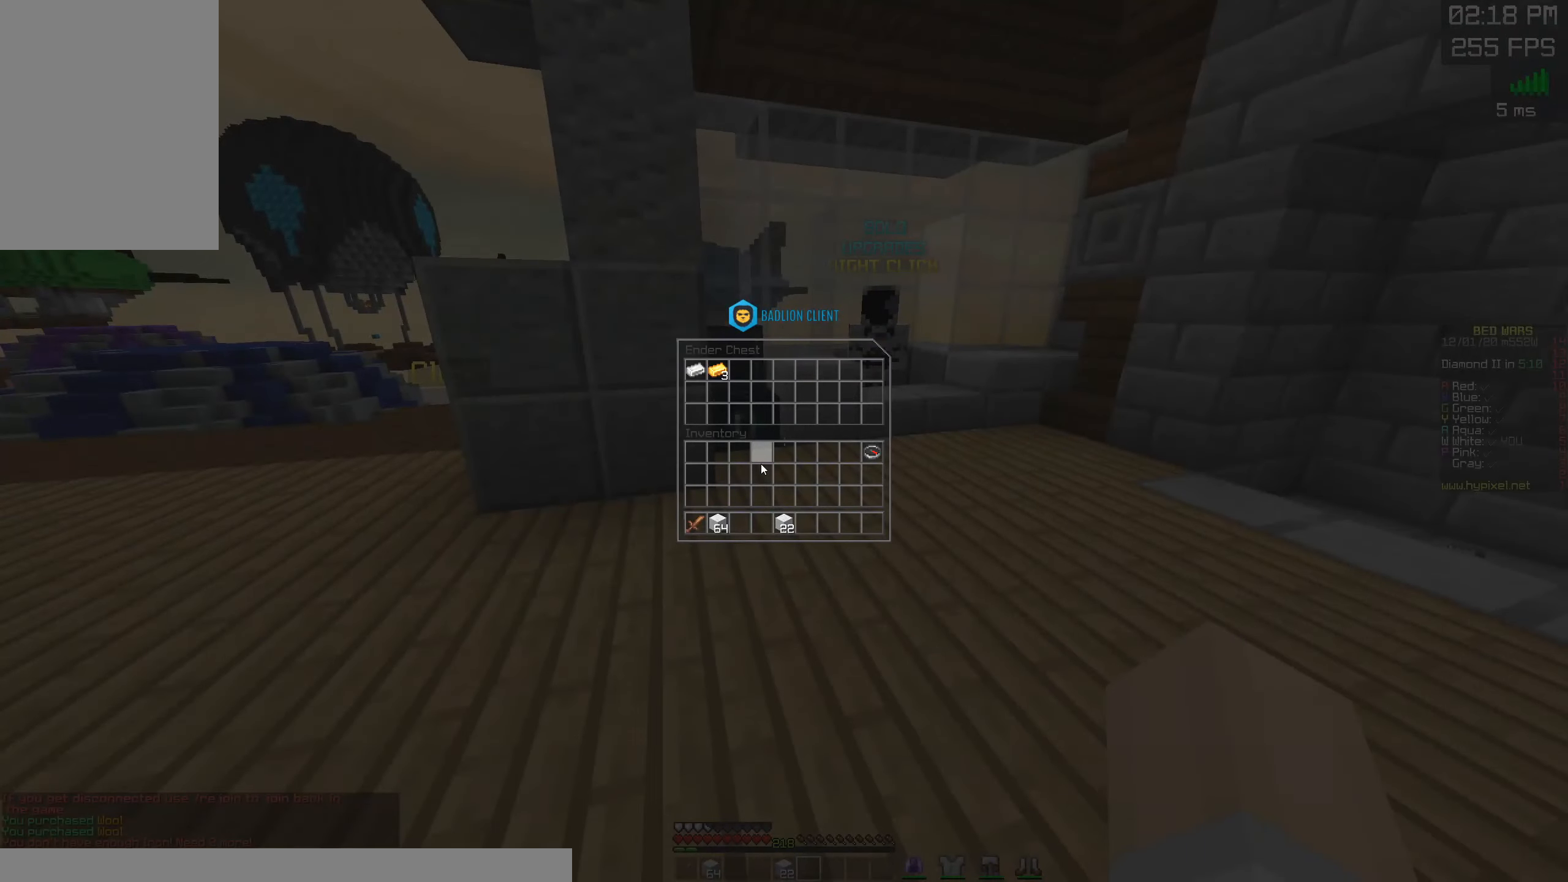
{"keys": [], "mouse": [], "events": []}
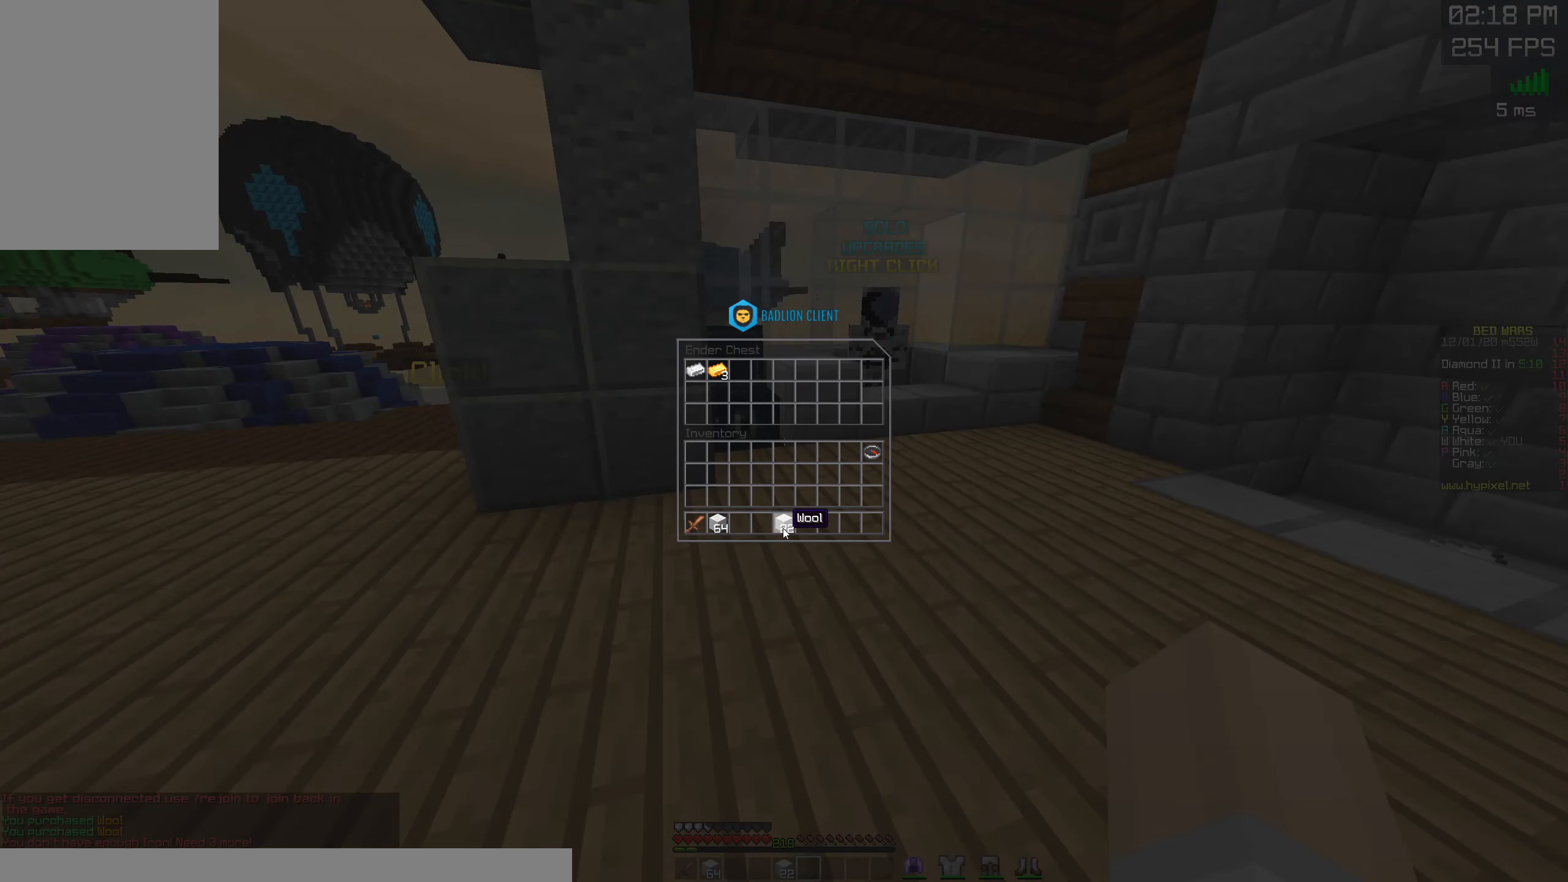
{"keys": ["a", "w"], "mouse": [], "events": [[234, "w", "down"], [434, "a", "down"]]}
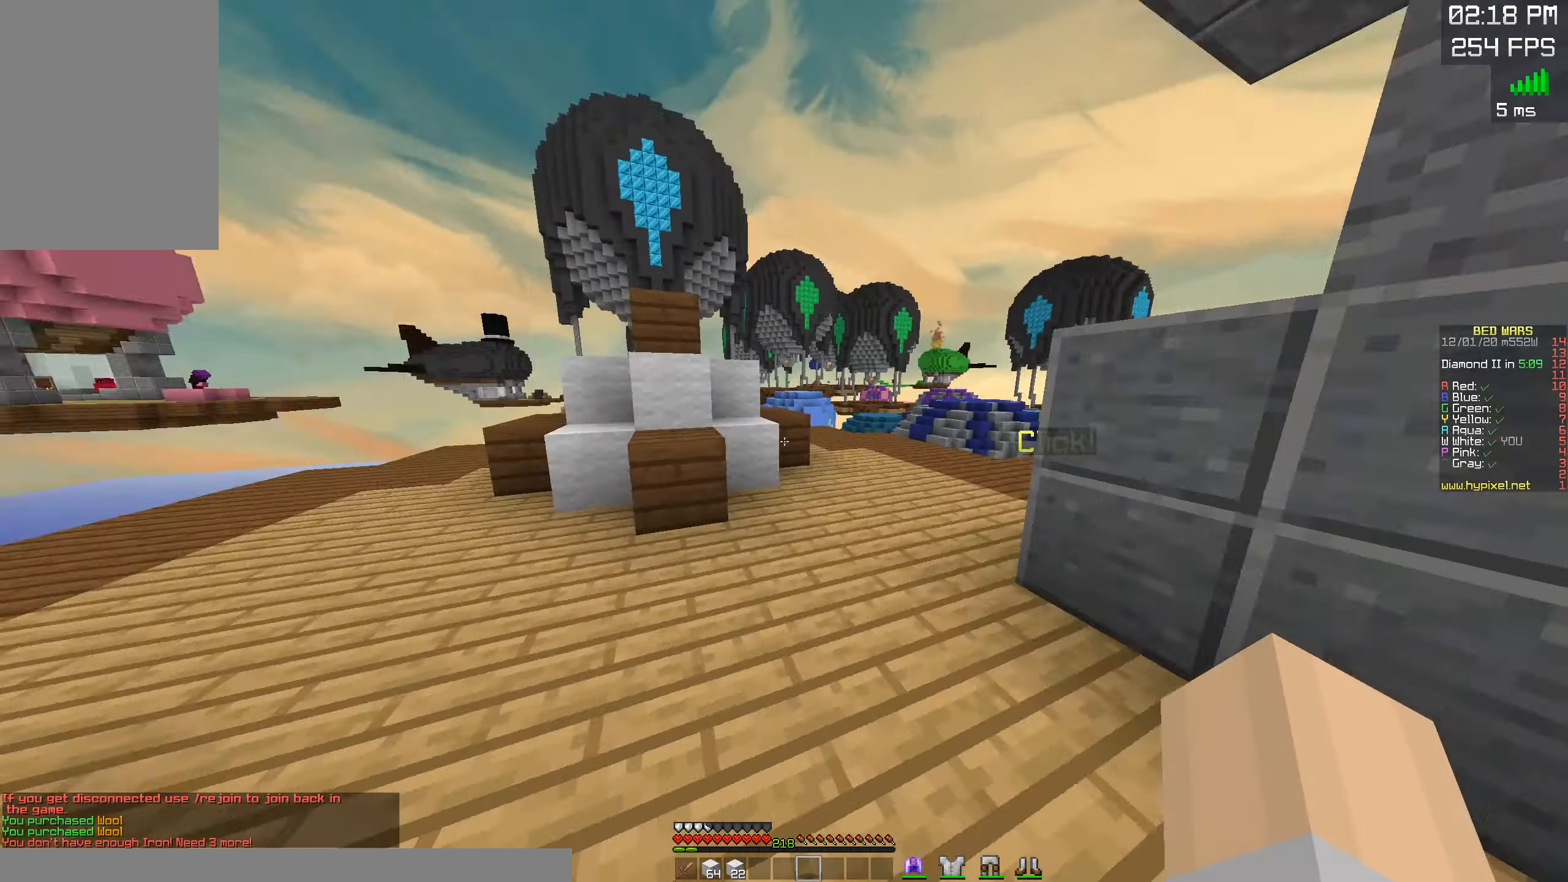
{"keys": ["w"], "mouse": [], "events": [[217, "space", "down"], [317, "a", "up"], [334, "space", "up"]]}
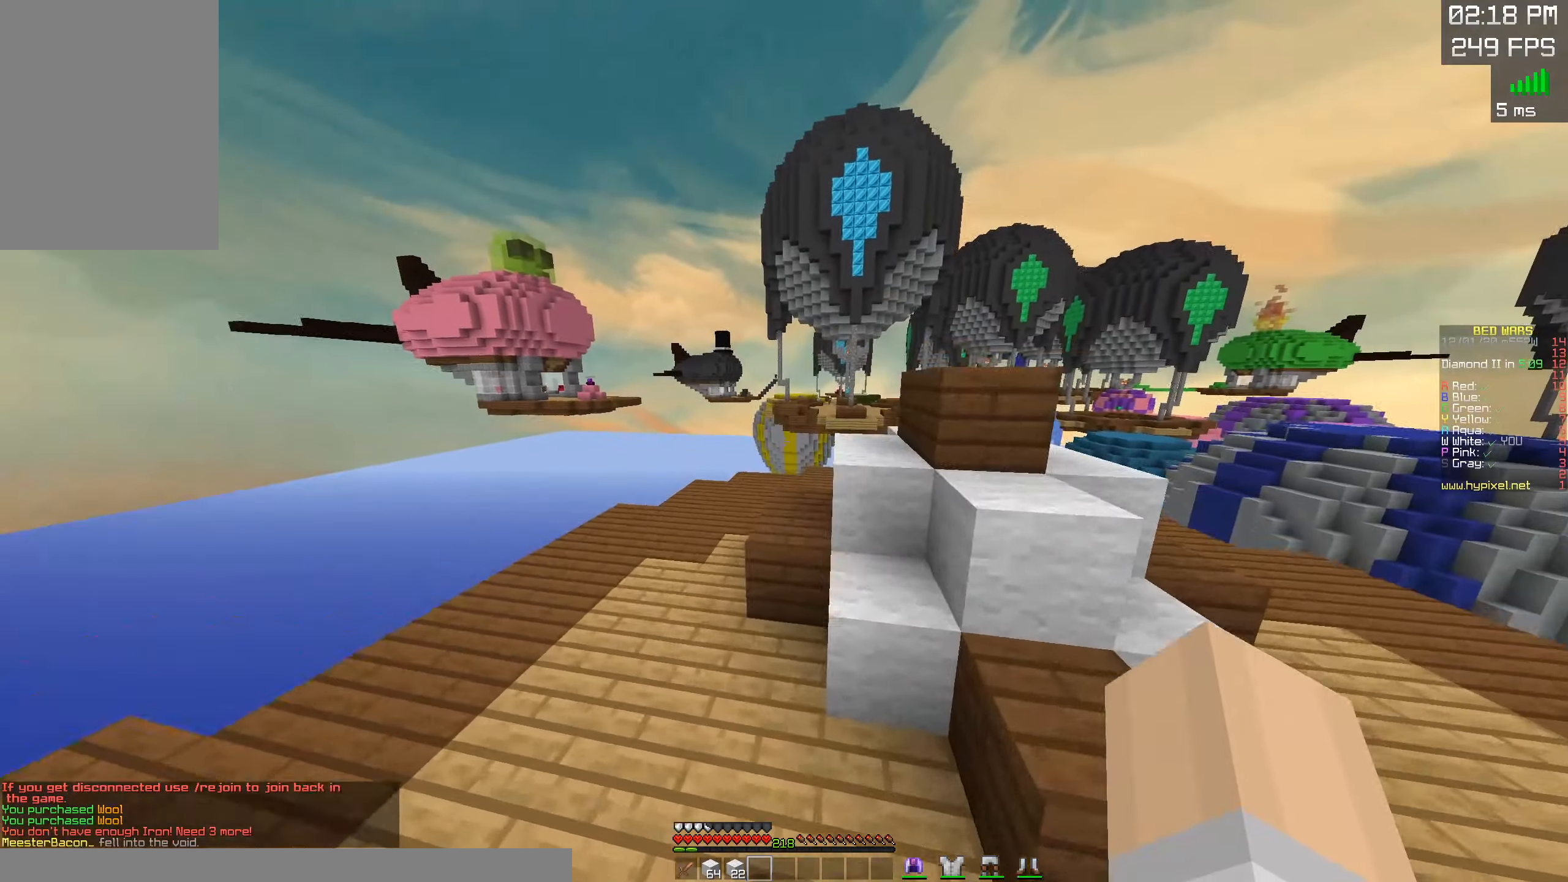
{"keys": ["d", "s"], "mouse": [], "events": [[34, "mouse_left", "down"], [34, "mouse_right", "down"], [250, "mouse_left", "up"], [250, "mouse_right", "up"], [250, "space", "down"], [417, "d", "down"], [417, "s", "down"], [417, "space", "up"], [417, "w", "up"]]}